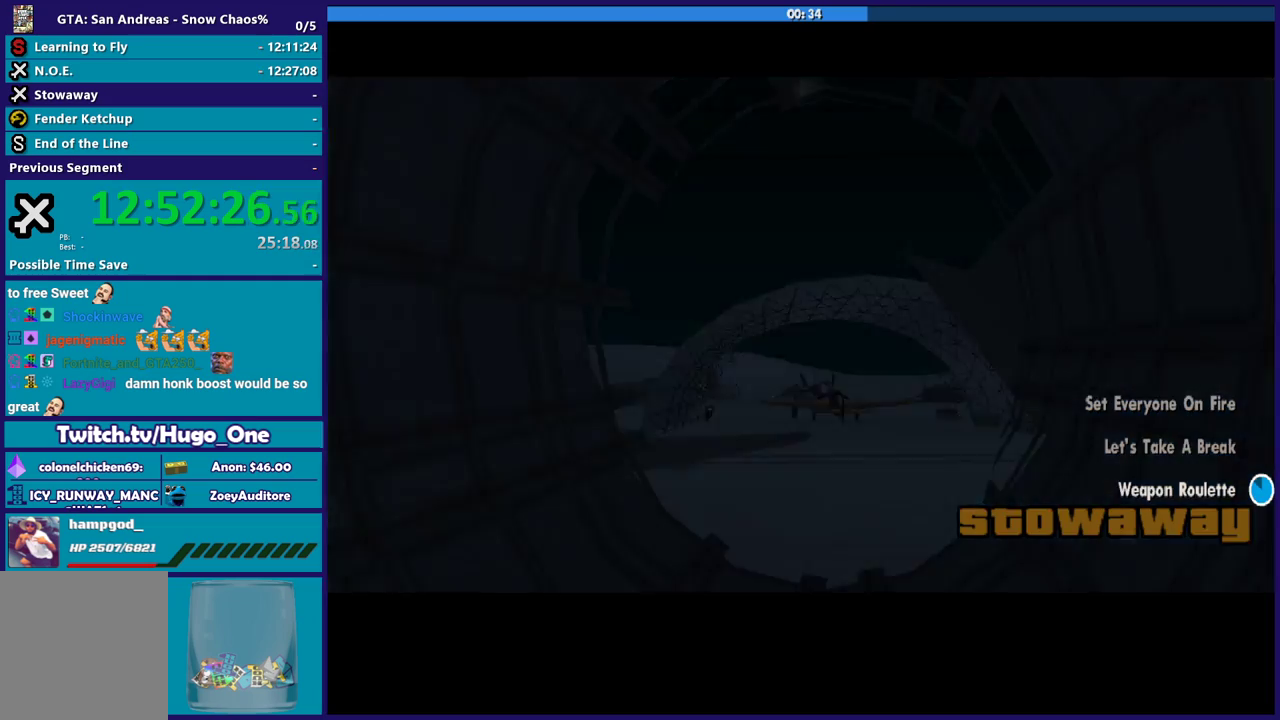
Gameplay with a controller (Xbox layout); each line is a JSON object with the inputs held at the frame after it. "events" lists button and stick changes between this image and that frame as [ms after this image, input, new state], when the widget could be followed in between.
{"buttons": [], "left_stick": "center", "right_stick": "center", "events": [[100, "A", "up"], [200, "A", "down"], [300, "A", "up"], [400, "A", "down"], [500, "A", "up"]]}
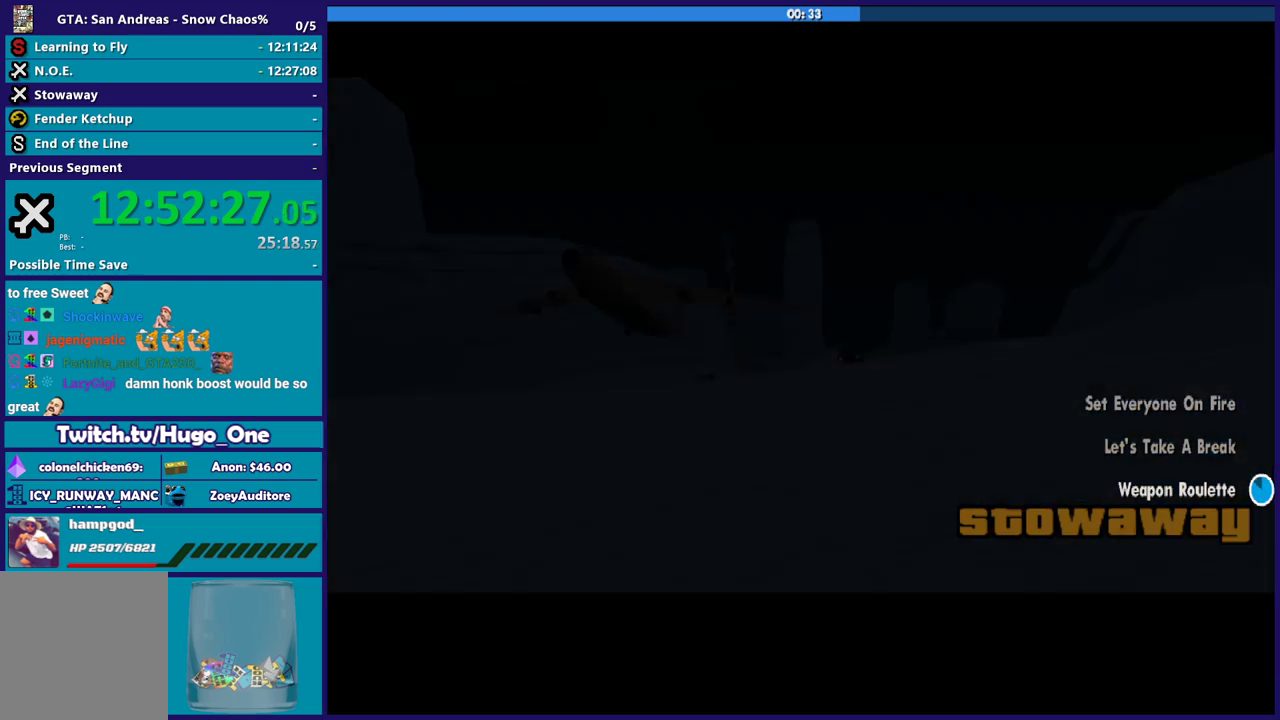
{"buttons": ["A"], "left_stick": "center", "right_stick": "center", "events": [[100, "A", "down"], [167, "A", "up"], [267, "A", "down"], [367, "A", "up"], [467, "A", "down"]]}
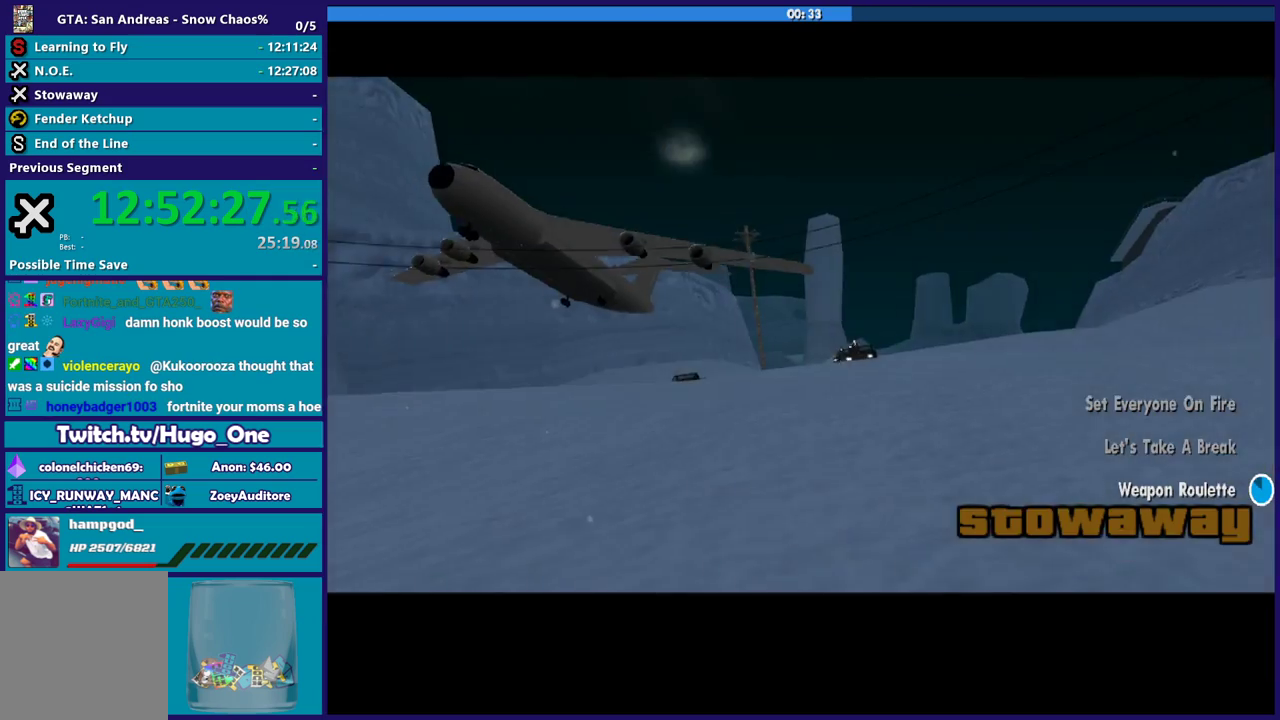
{"buttons": [], "left_stick": "center", "right_stick": "center", "events": [[66, "A", "up"], [167, "A", "down"], [267, "A", "up"], [333, "A", "down"], [467, "A", "up"]]}
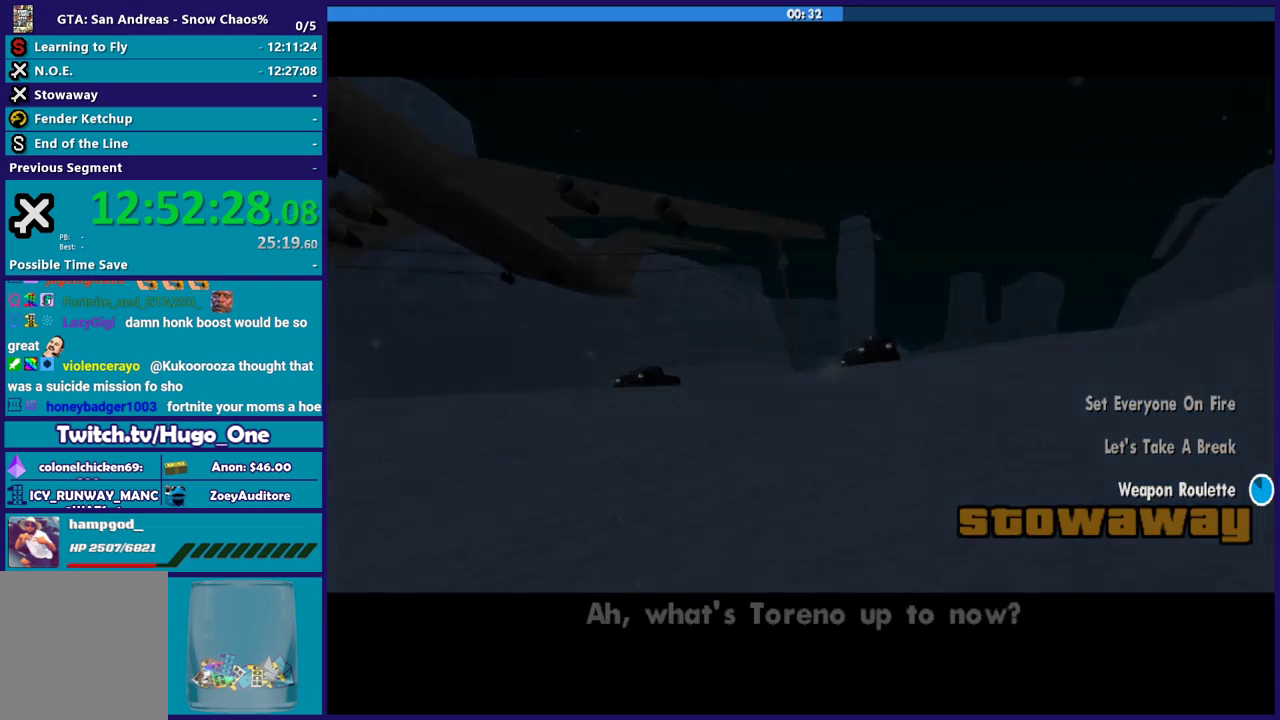
{"buttons": ["A"], "left_stick": "center", "right_stick": "center", "events": [[67, "A", "down"], [167, "A", "up"], [234, "A", "down"], [367, "A", "up"], [434, "A", "down"]]}
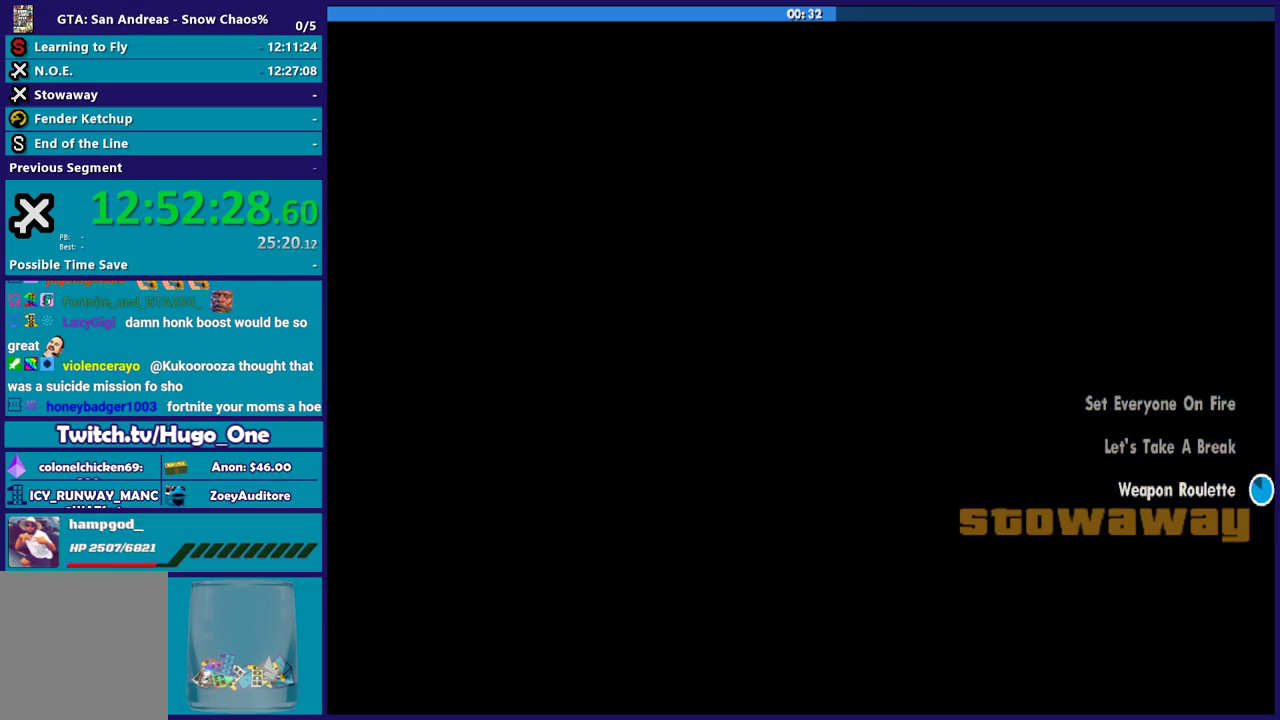
{"buttons": [], "left_stick": "center", "right_stick": "center", "events": [[66, "A", "up"], [133, "A", "down"], [233, "A", "up"], [333, "A", "down"], [433, "A", "up"]]}
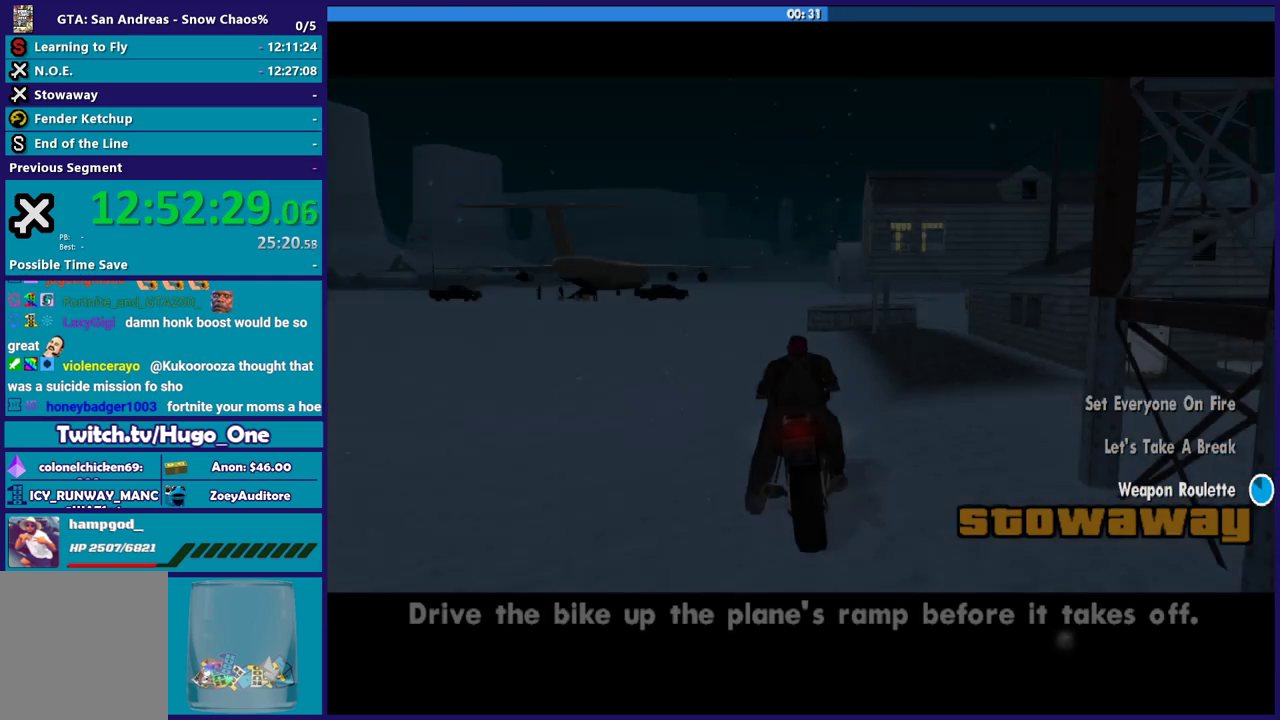
{"buttons": ["R2"], "left_stick": "up", "right_stick": "down-left", "events": [[200, "R2", "down"], [200, "left_stick", "up"], [434, "right_stick", "down-left"]]}
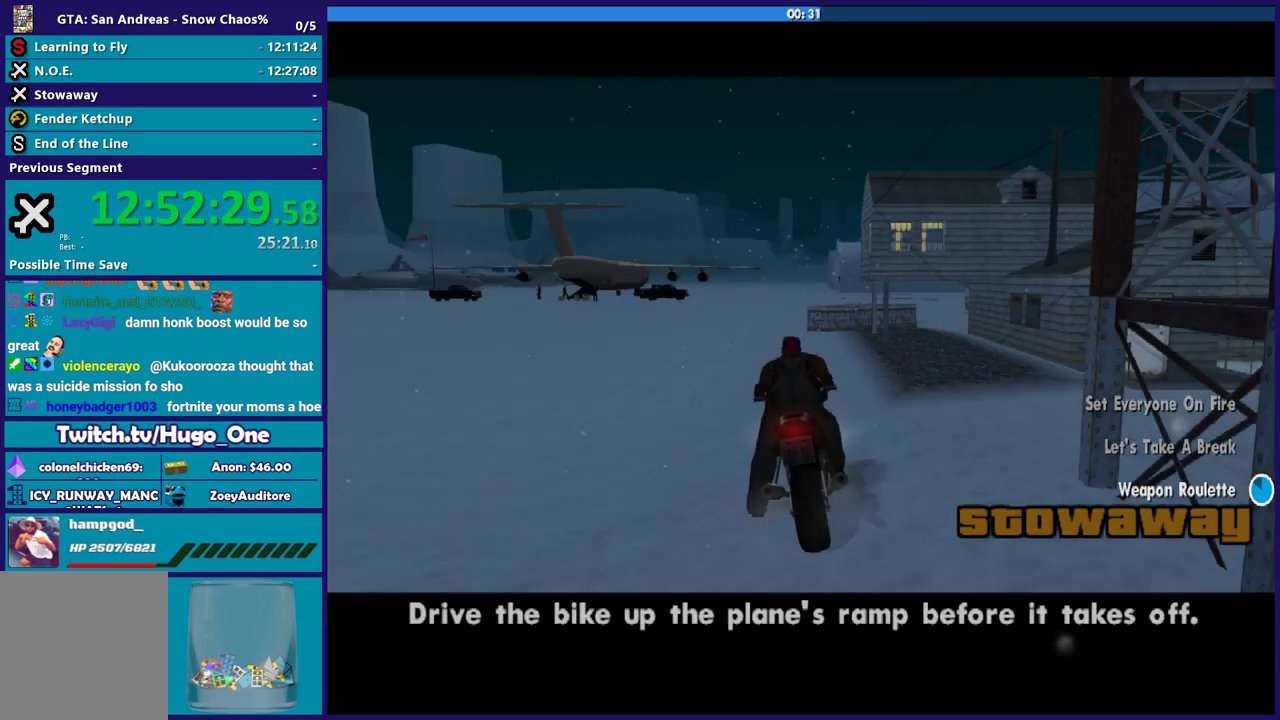
{"buttons": ["R2"], "left_stick": "up", "right_stick": "center", "events": [[500, "right_stick", "center"]]}
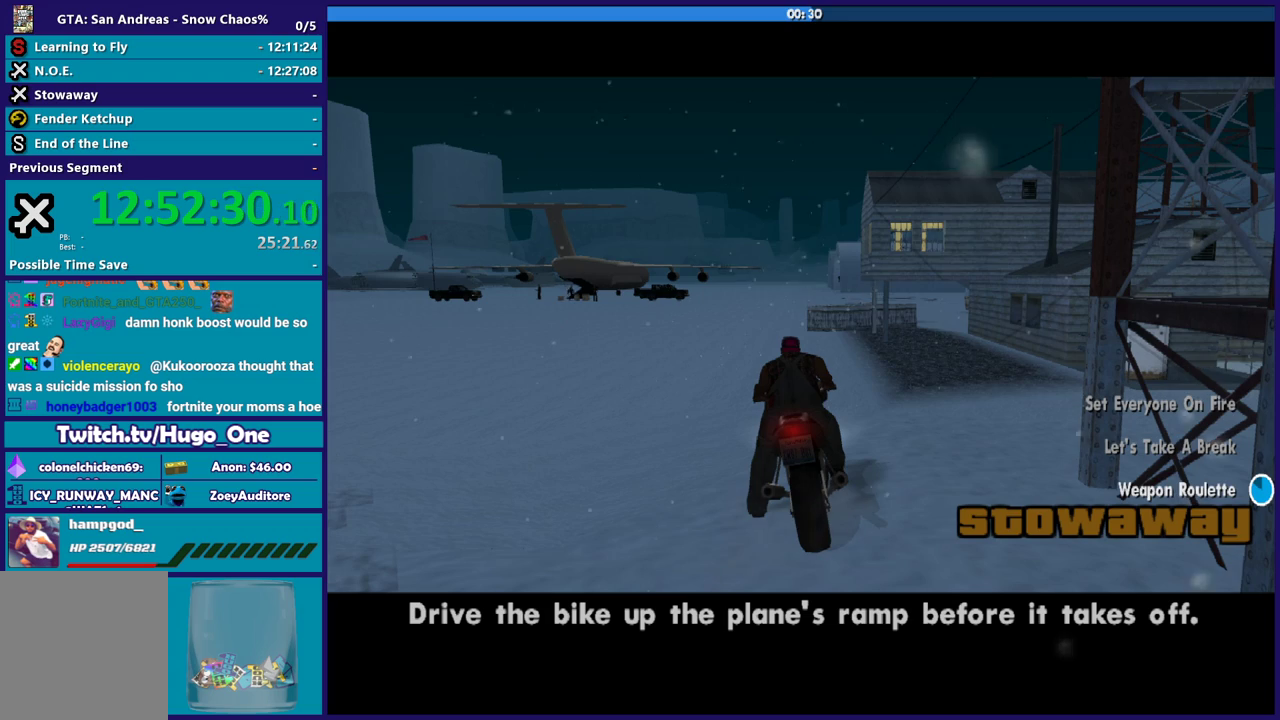
{"buttons": ["R2"], "left_stick": "up-left", "right_stick": "down-left", "events": [[167, "left_stick", "up-left"], [301, "left_stick", "up"], [367, "left_stick", "up-left"], [367, "right_stick", "down-left"]]}
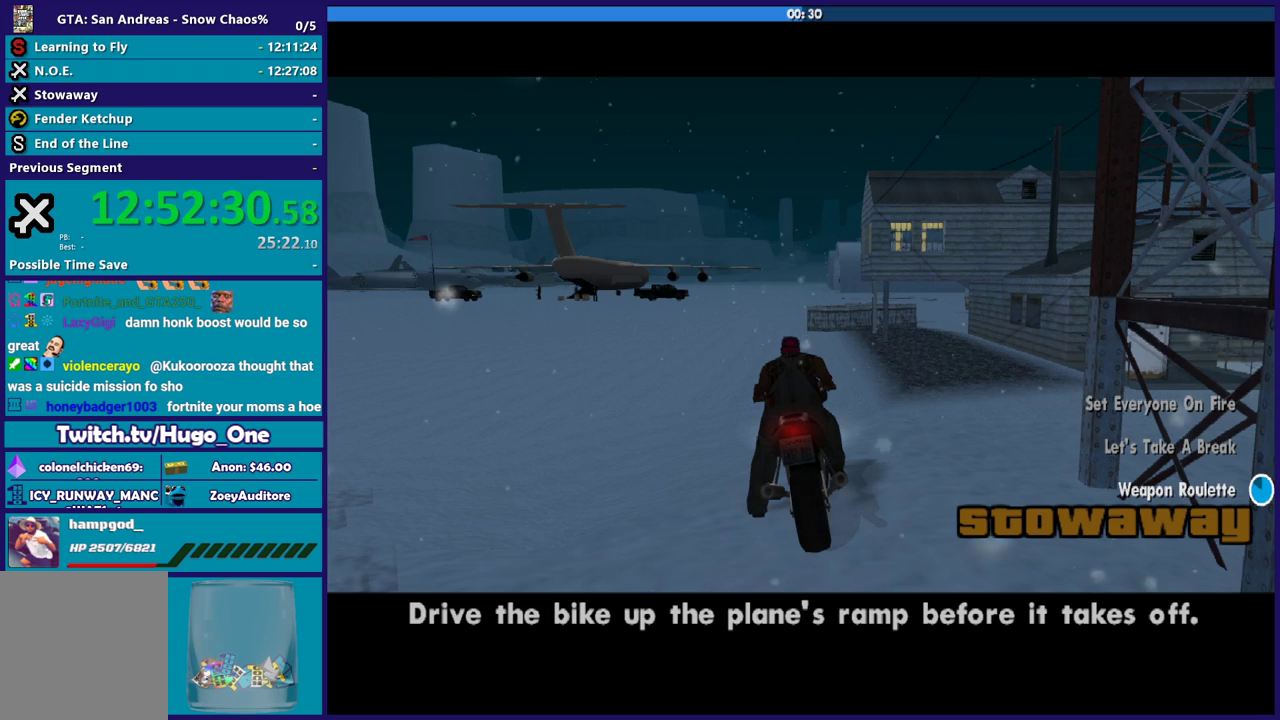
{"buttons": ["R2"], "left_stick": "up-left", "right_stick": "down-left", "events": [[233, "right_stick", "down"], [367, "right_stick", "down-left"]]}
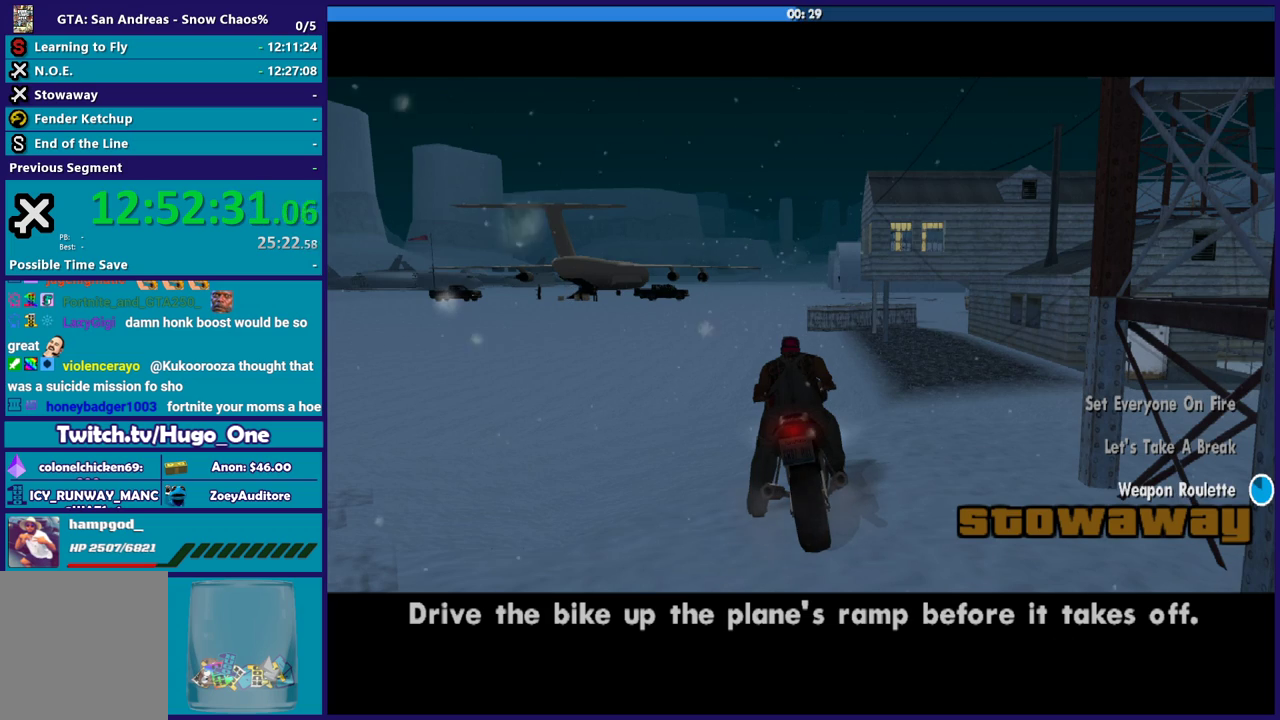
{"buttons": ["R2"], "left_stick": "up-left", "right_stick": "down-left", "events": []}
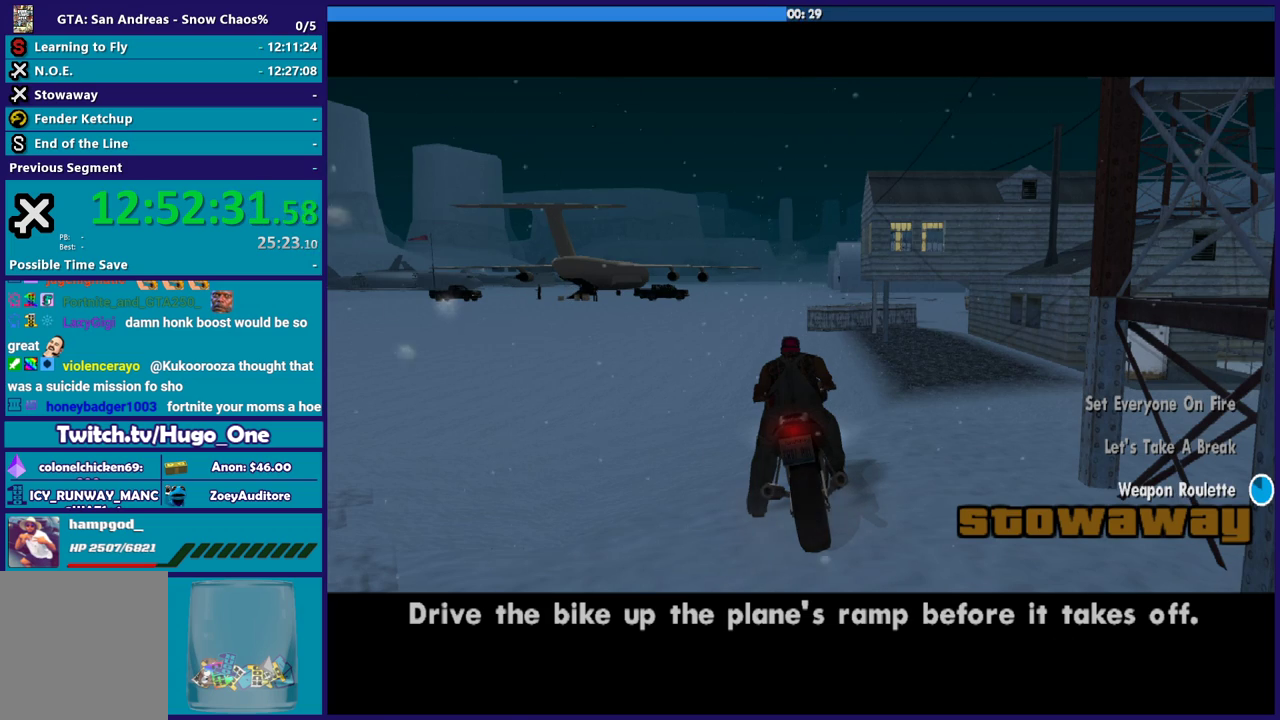
{"buttons": ["R2"], "left_stick": "up-left", "right_stick": "down-left", "events": []}
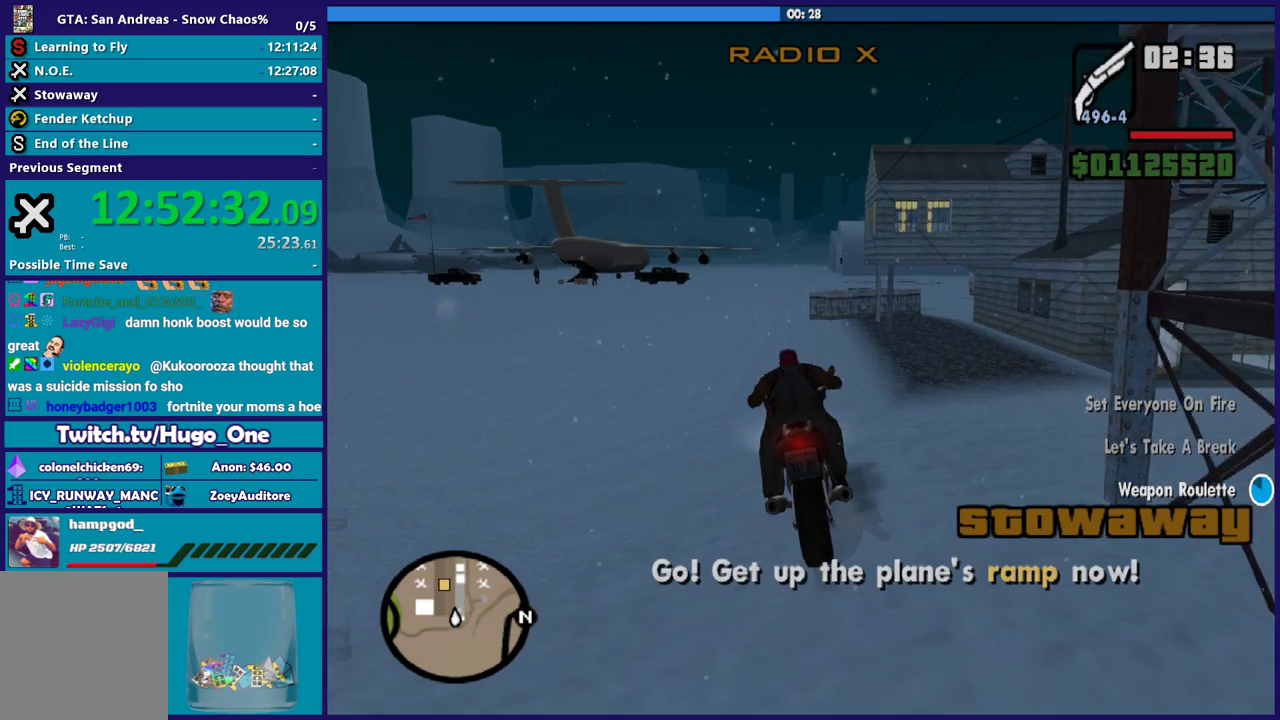
{"buttons": ["R2"], "left_stick": "up-left", "right_stick": "center", "events": [[134, "right_stick", "center"]]}
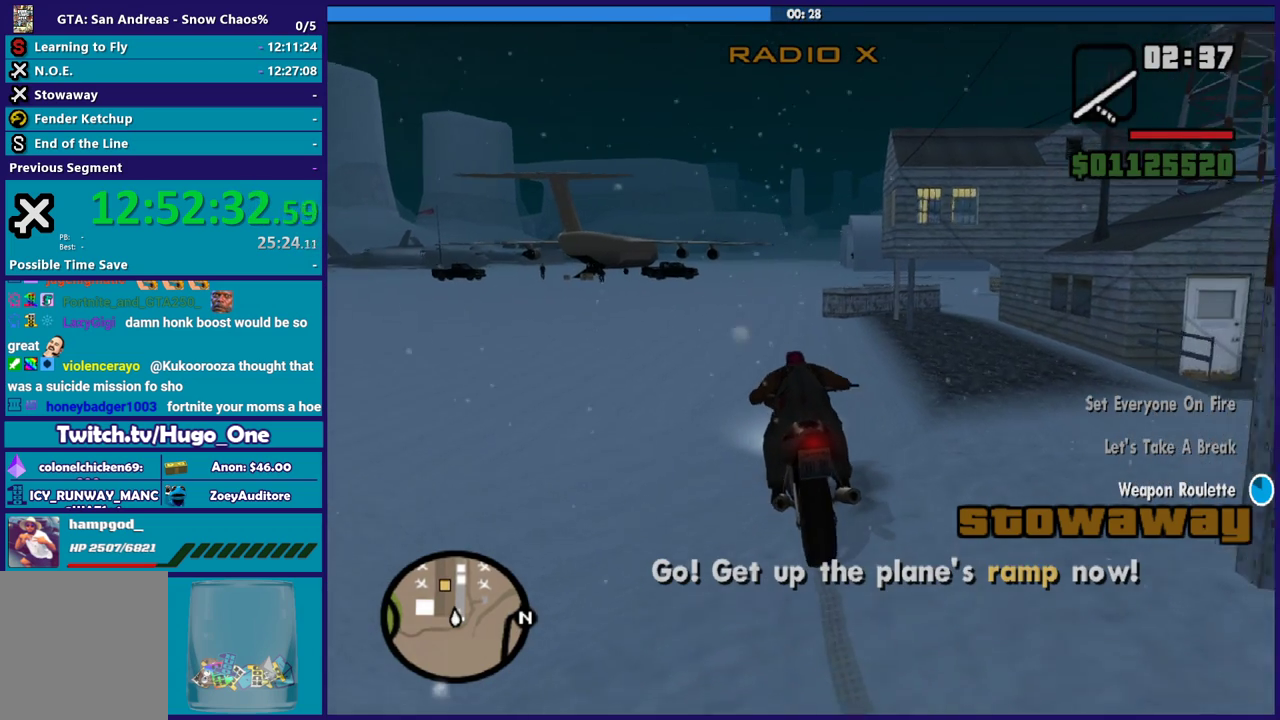
{"buttons": ["R2"], "left_stick": "up", "right_stick": "center", "events": [[167, "left_stick", "up"]]}
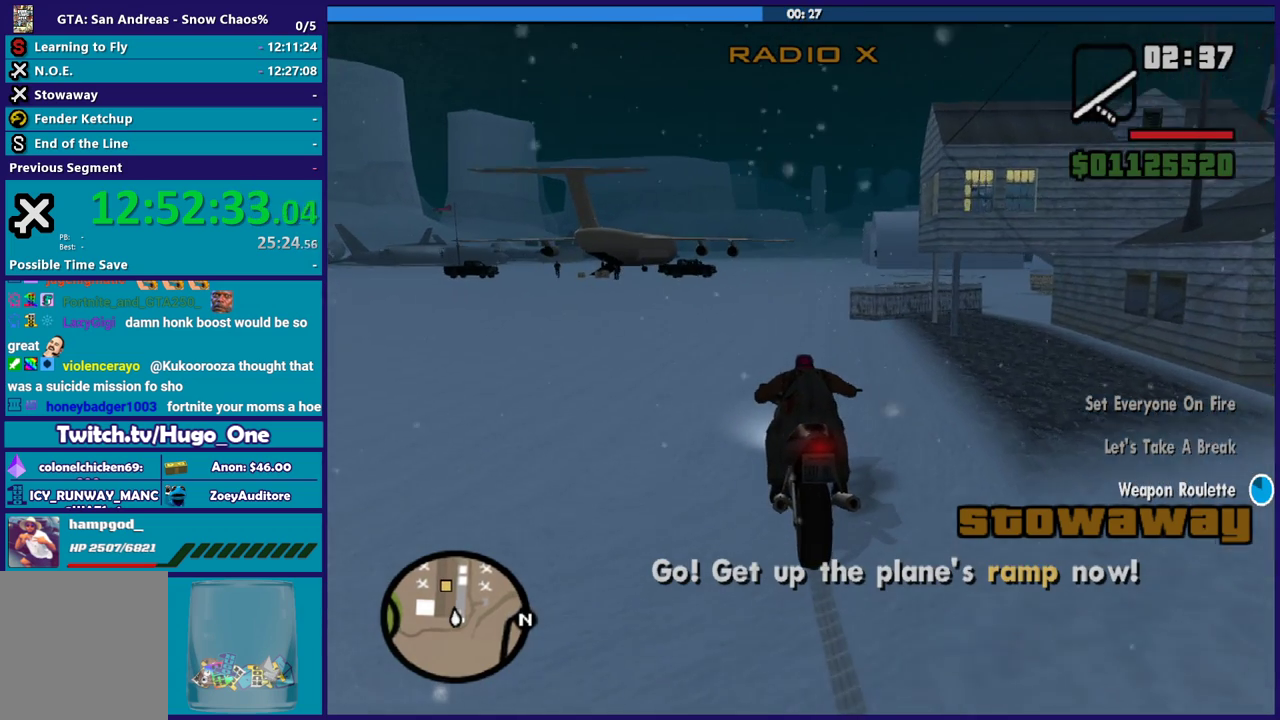
{"buttons": ["R2"], "left_stick": "up-right", "right_stick": "center", "events": [[434, "left_stick", "up-right"]]}
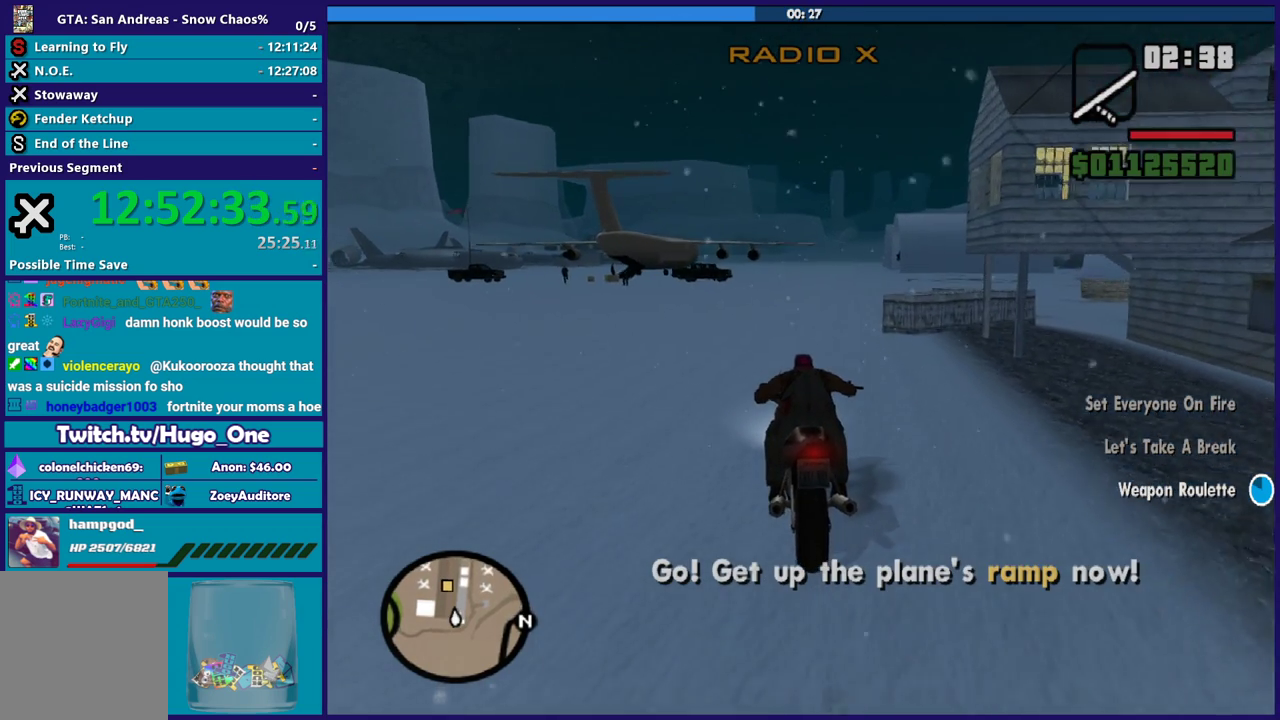
{"buttons": ["R2"], "left_stick": "up", "right_stick": "center", "events": [[233, "left_stick", "up"]]}
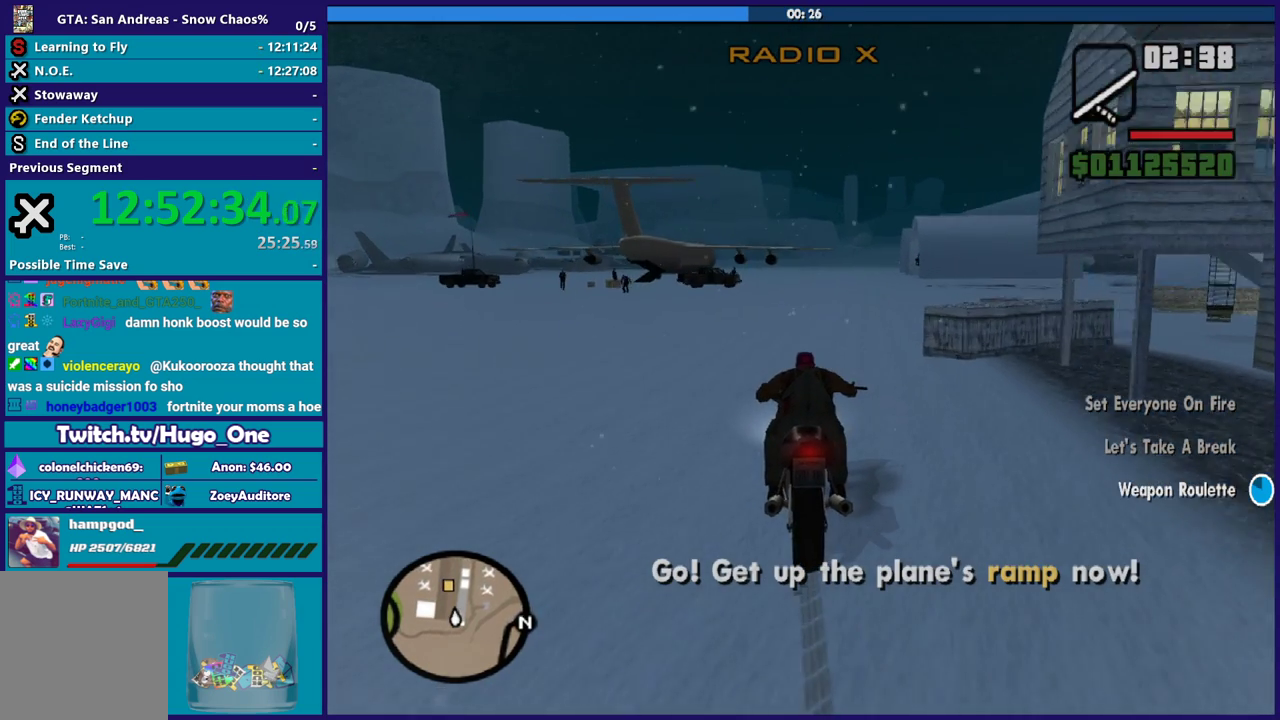
{"buttons": ["R2"], "left_stick": "up", "right_stick": "center", "events": []}
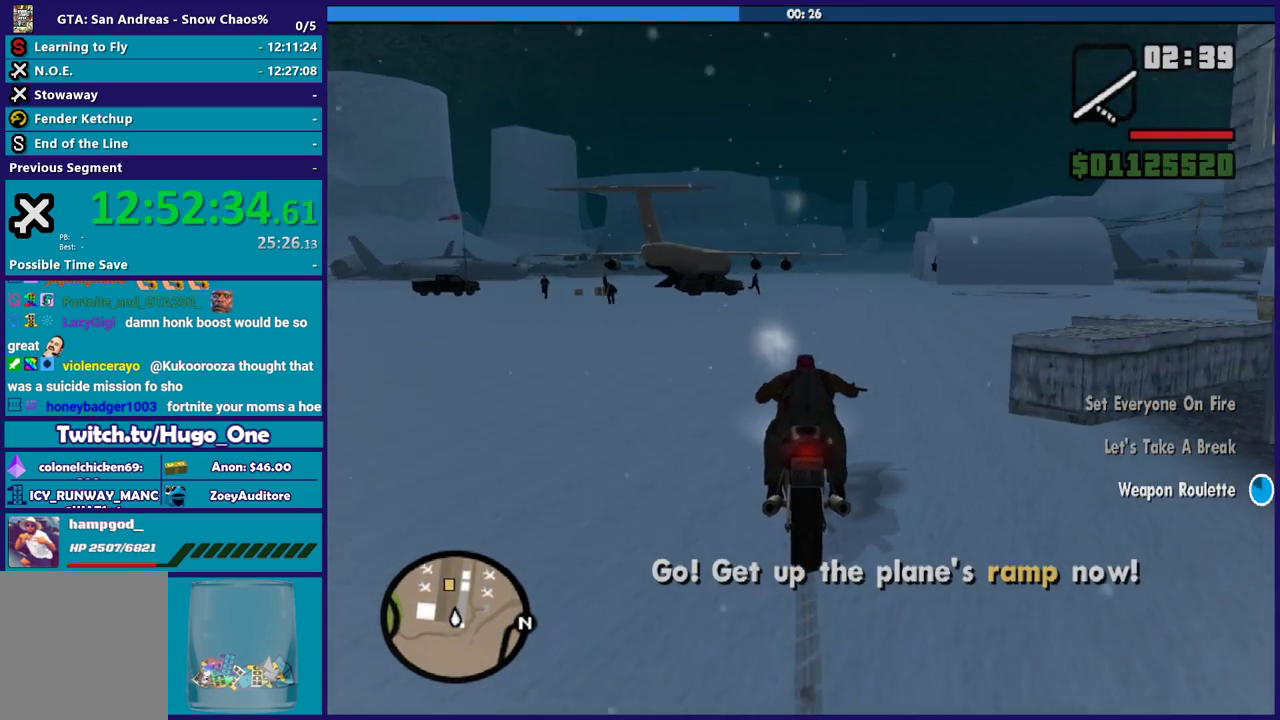
{"buttons": ["R2"], "left_stick": "up", "right_stick": "center", "events": []}